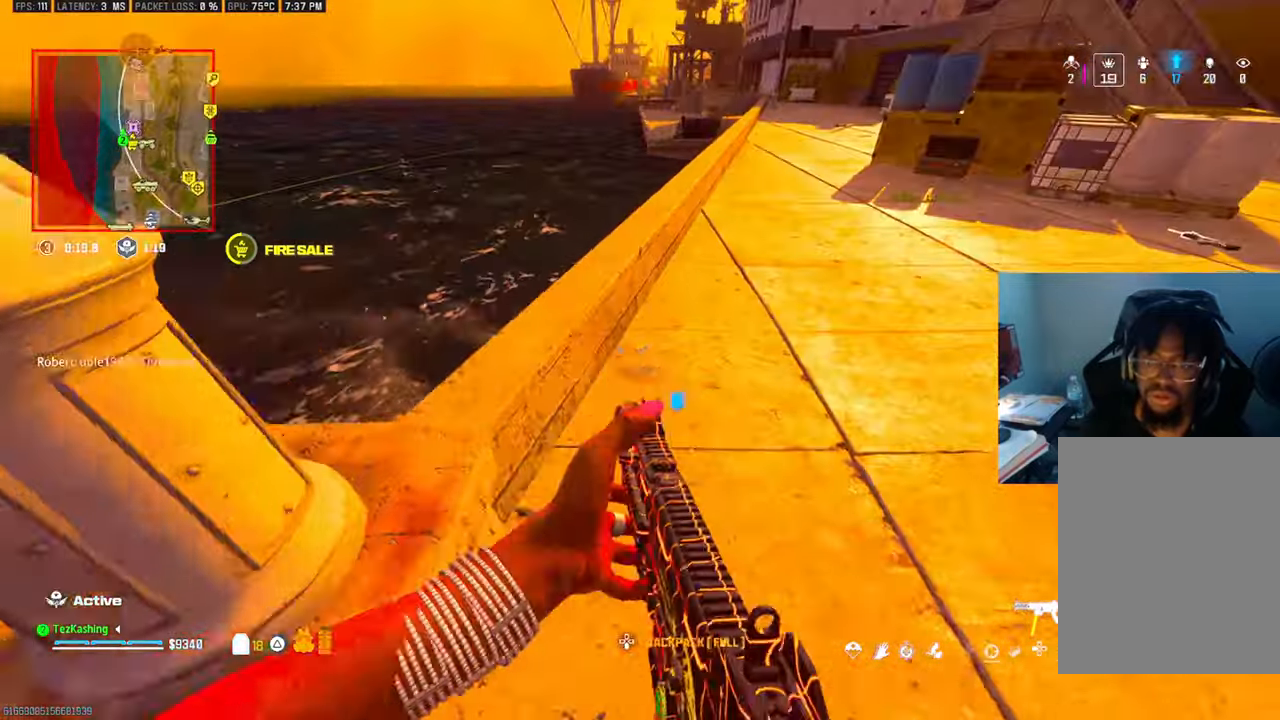
Gameplay with a controller (PlayStation layout); each line is a JSON object with the inputs held at the frame after it (dt_ms = milliseconds from this image to that frame). "events" lists button and stick changes between this image and that frame as [ms after this image, input, new state], when the widget could be followed in between.
{"dt_ms": 500, "buttons": [], "left_stick": "down-right", "right_stick": "down-left", "events": [[17, "right_stick", "left"], [317, "L2", "down"], [350, "right_stick", "down-left"], [367, "left_stick", "right"], [417, "L2", "up"], [483, "left_stick", "down-right"]]}
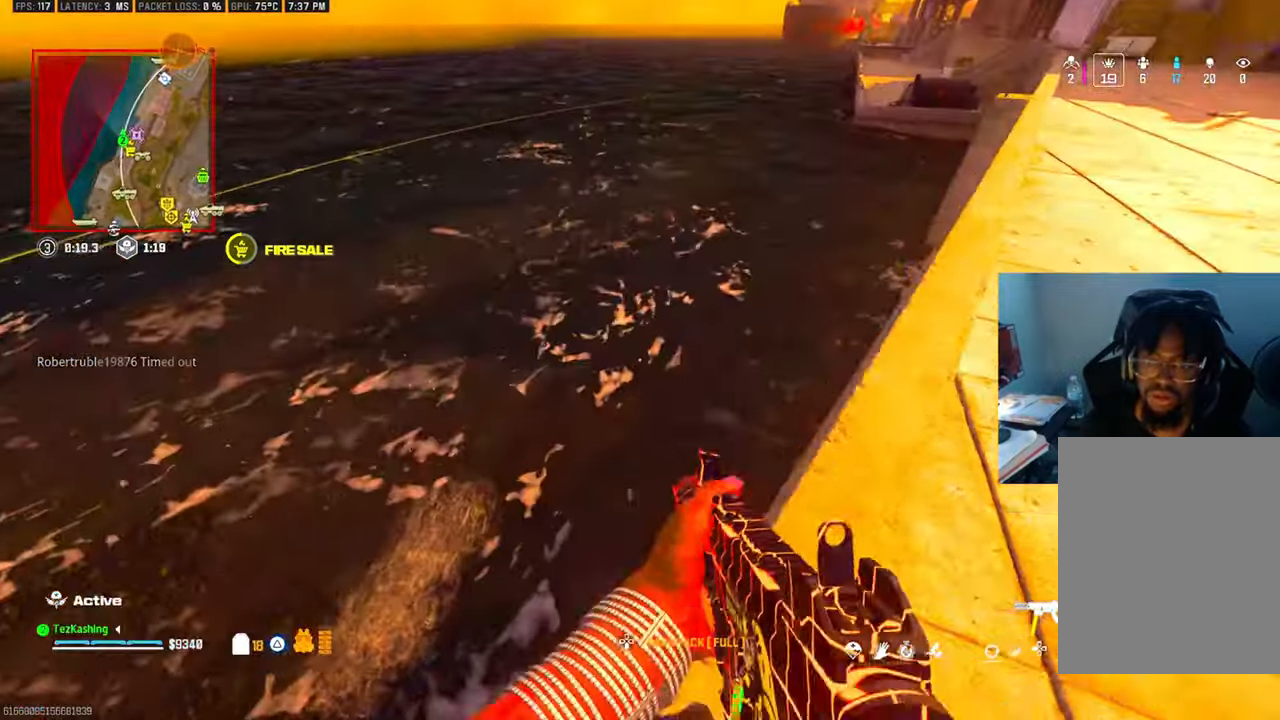
{"dt_ms": 500, "buttons": [], "left_stick": "up", "right_stick": "center", "events": [[267, "right_stick", "center"], [383, "left_stick", "up-right"], [467, "left_stick", "up"]]}
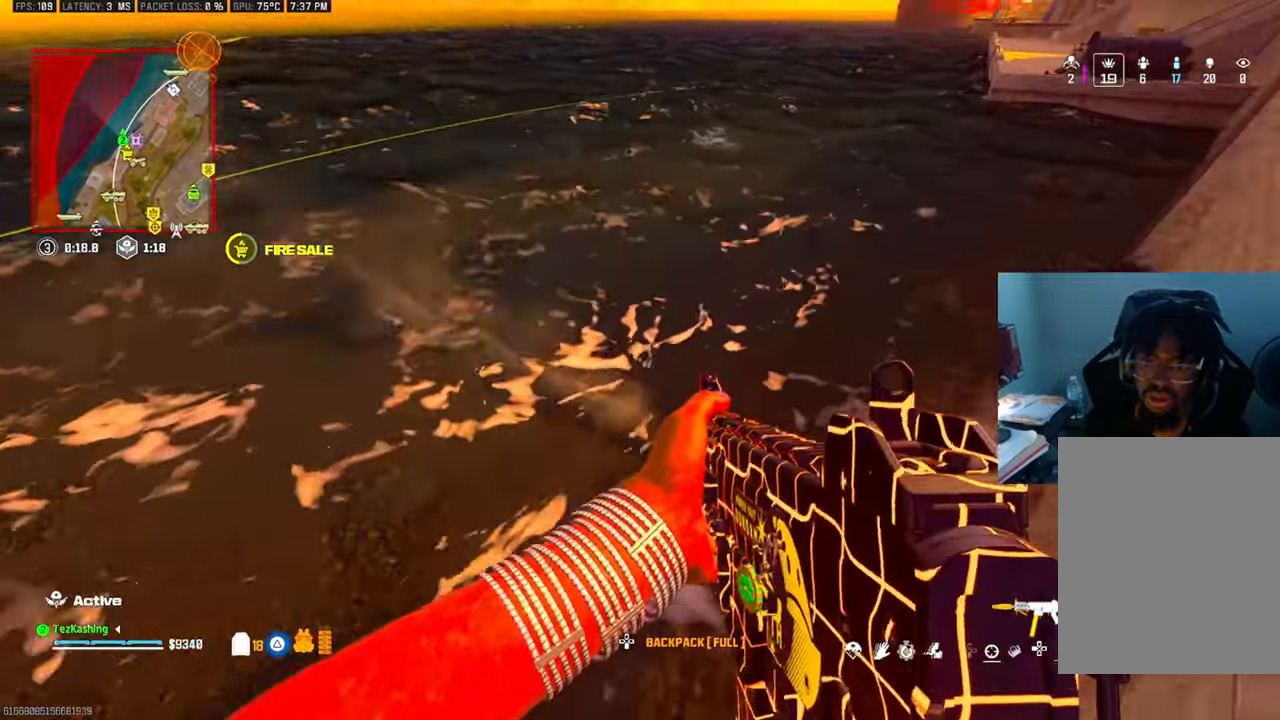
{"dt_ms": 500, "buttons": [], "left_stick": "up", "right_stick": "center", "events": []}
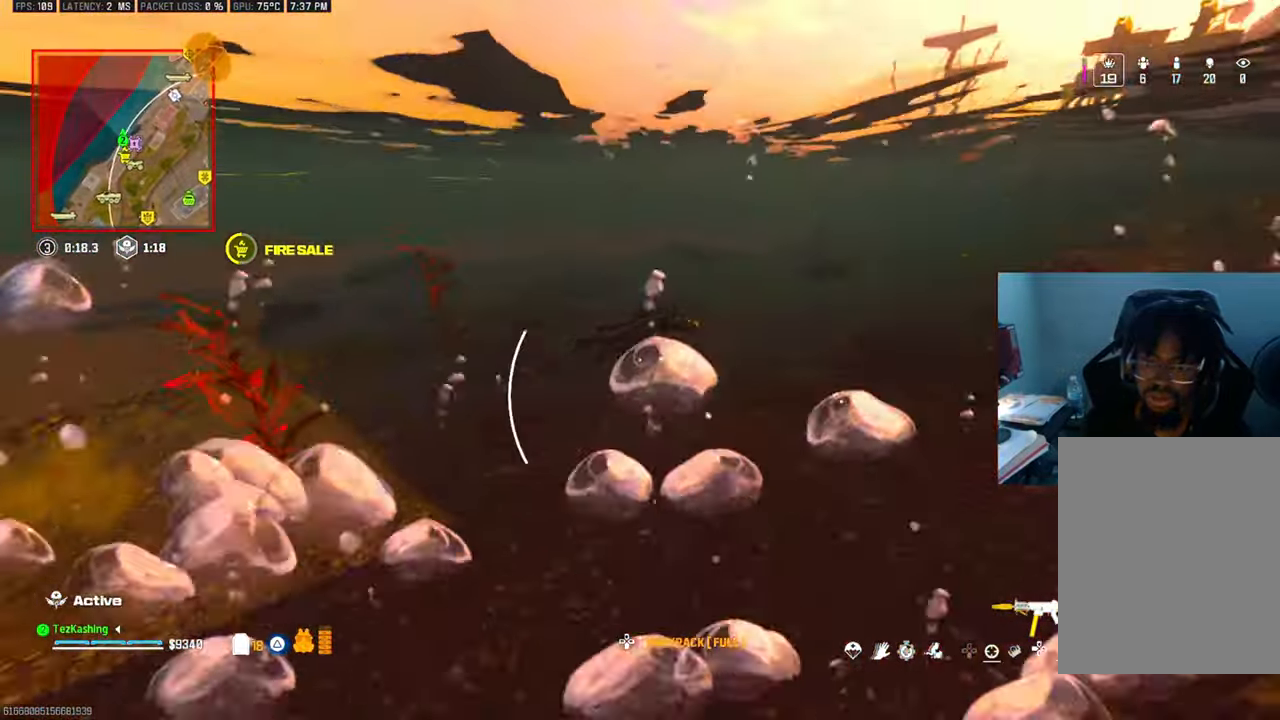
{"dt_ms": 500, "buttons": ["L1"], "left_stick": "up", "right_stick": "up", "events": [[150, "L1", "down"], [167, "right_stick", "up"]]}
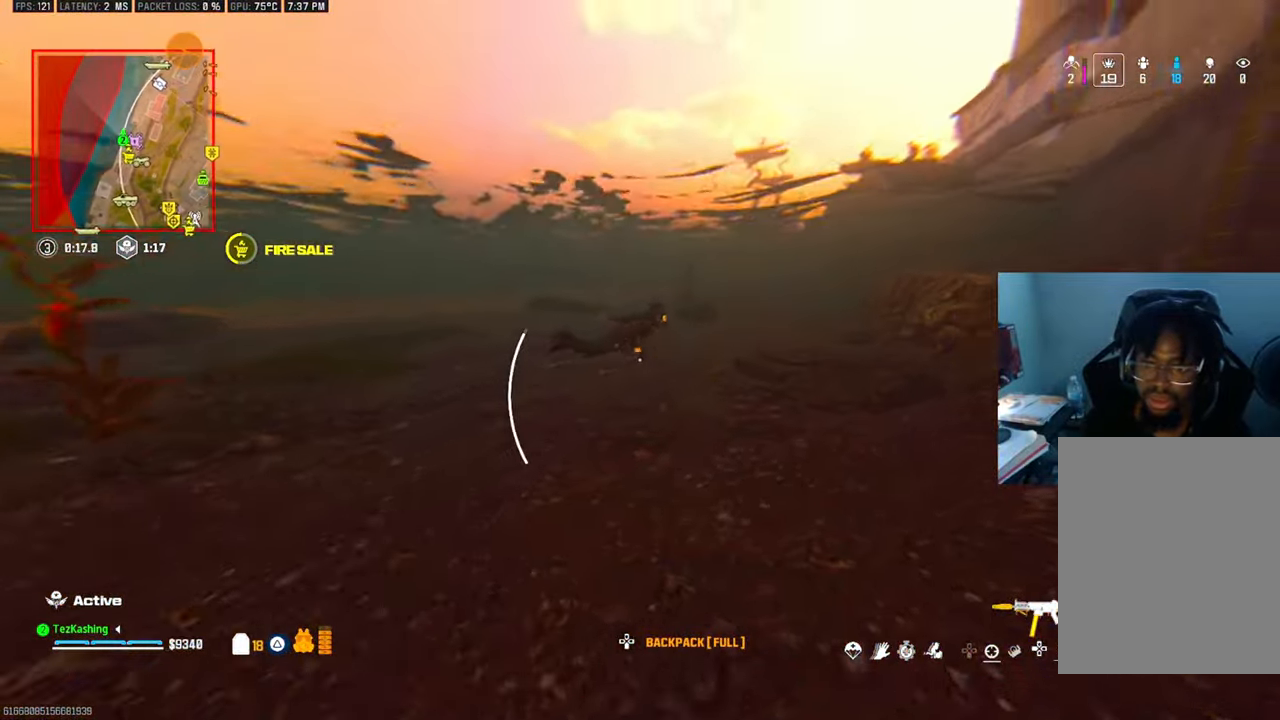
{"dt_ms": 500, "buttons": ["L1"], "left_stick": "up", "right_stick": "center", "events": [[350, "right_stick", "center"]]}
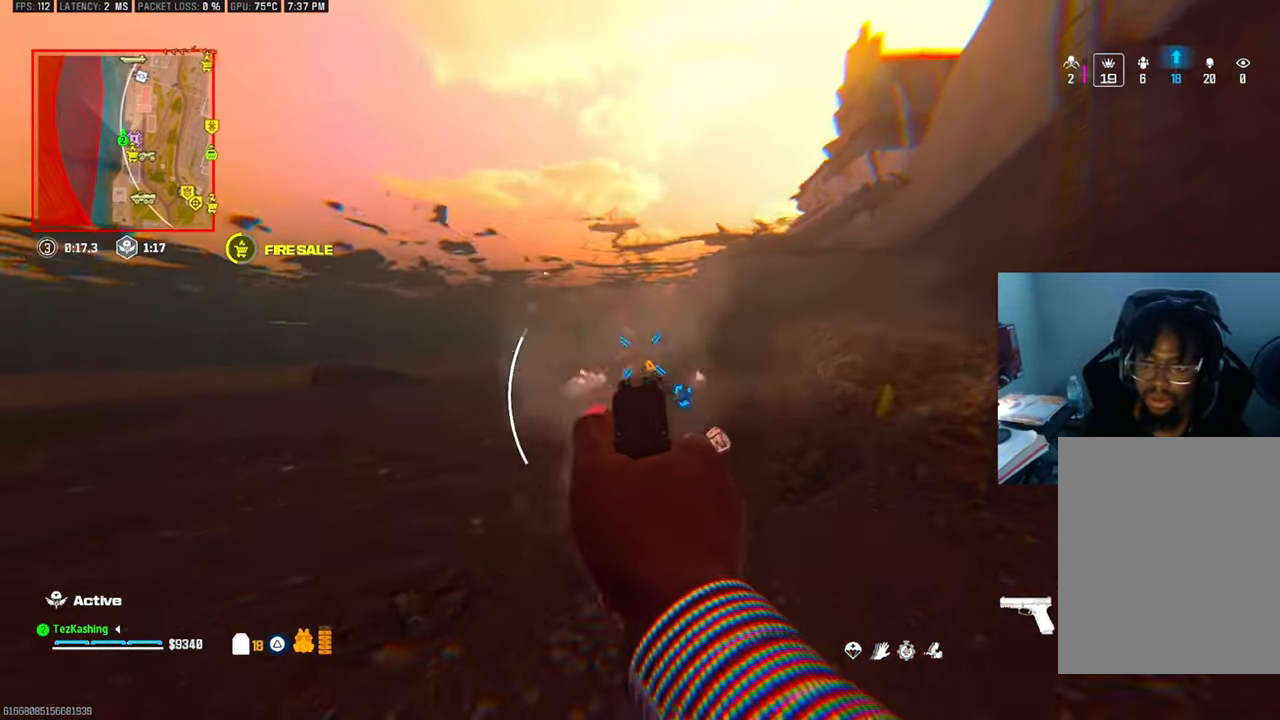
{"dt_ms": 500, "buttons": ["L1"], "left_stick": "up", "right_stick": "down-right", "events": [[250, "right_stick", "down-right"], [383, "right_stick", "center"], [483, "right_stick", "down-right"]]}
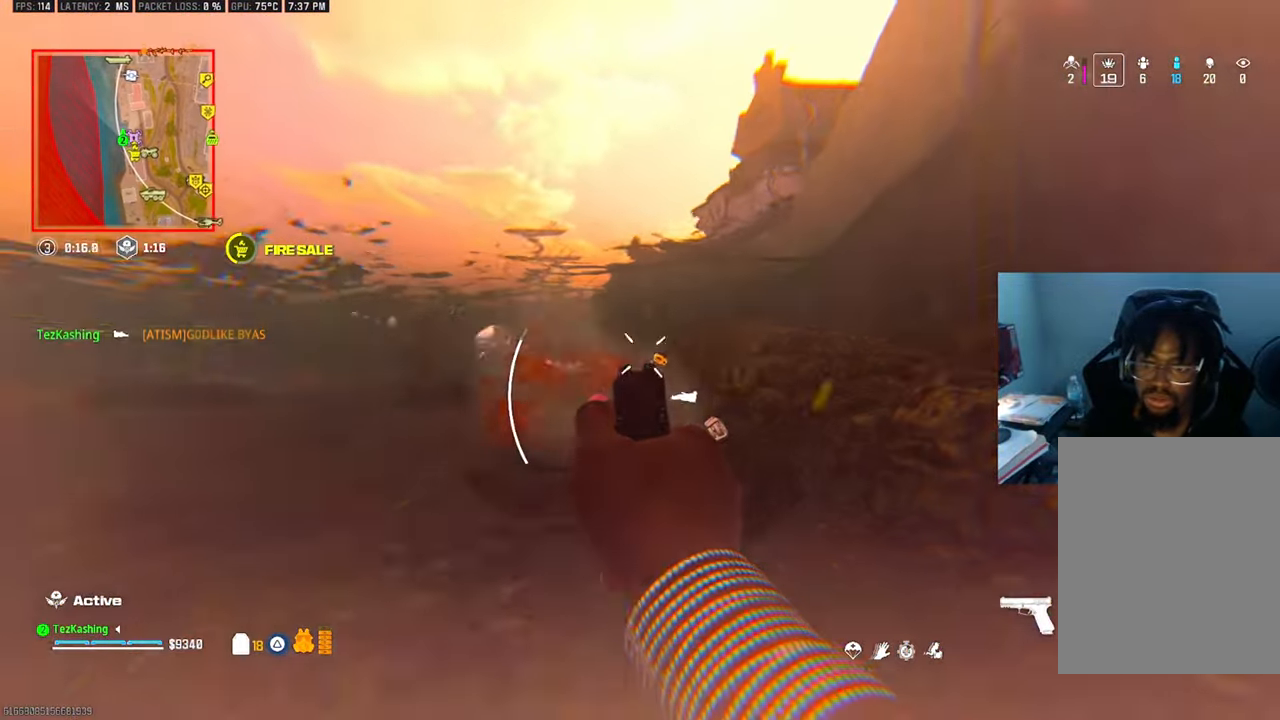
{"dt_ms": 500, "buttons": ["L1"], "left_stick": "up", "right_stick": "center", "events": [[17, "right_stick", "center"], [333, "right_stick", "up-left"], [400, "right_stick", "center"]]}
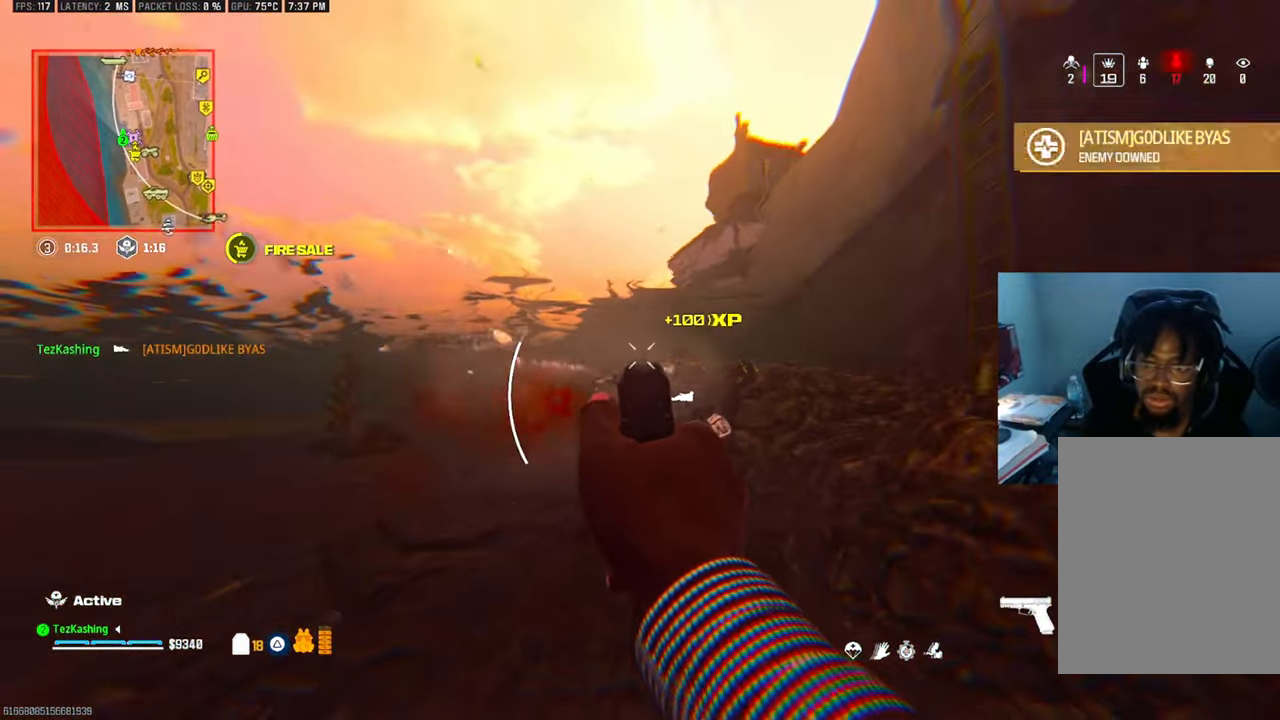
{"dt_ms": 500, "buttons": ["L1"], "left_stick": "up", "right_stick": "center", "events": [[283, "L2", "down"], [417, "L2", "up"]]}
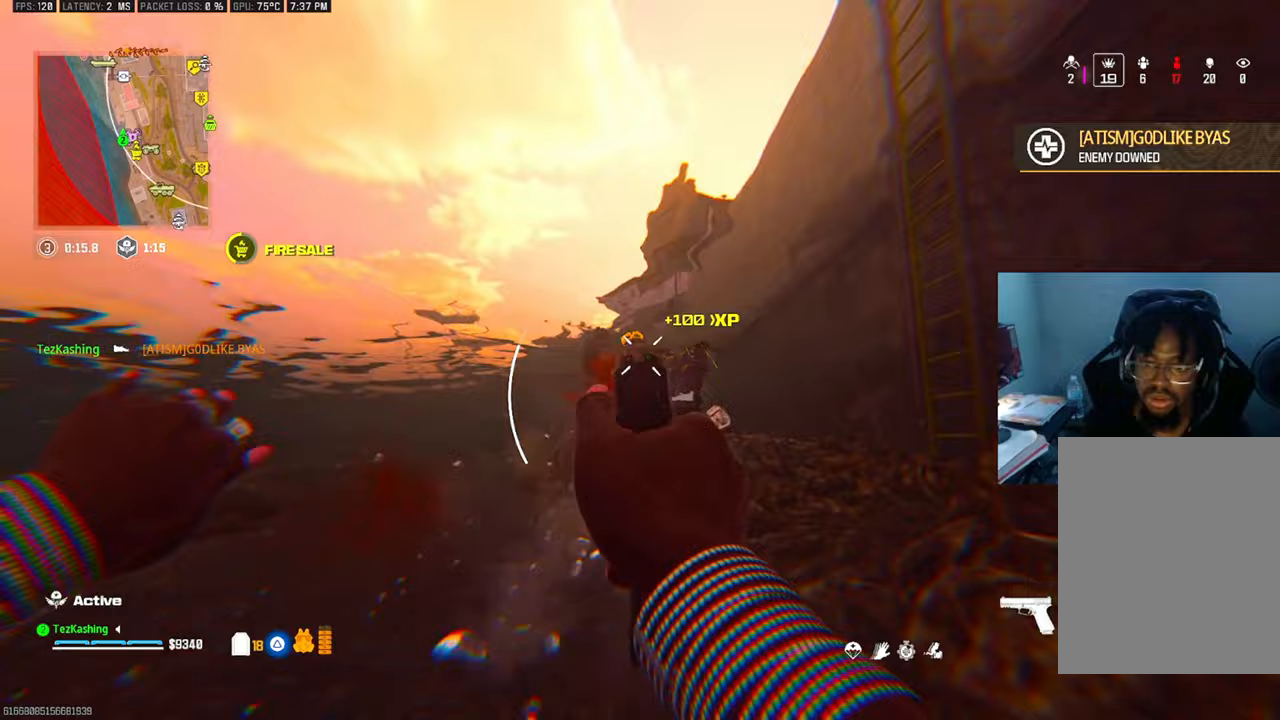
{"dt_ms": 500, "buttons": ["L1"], "left_stick": "up", "right_stick": "center", "events": []}
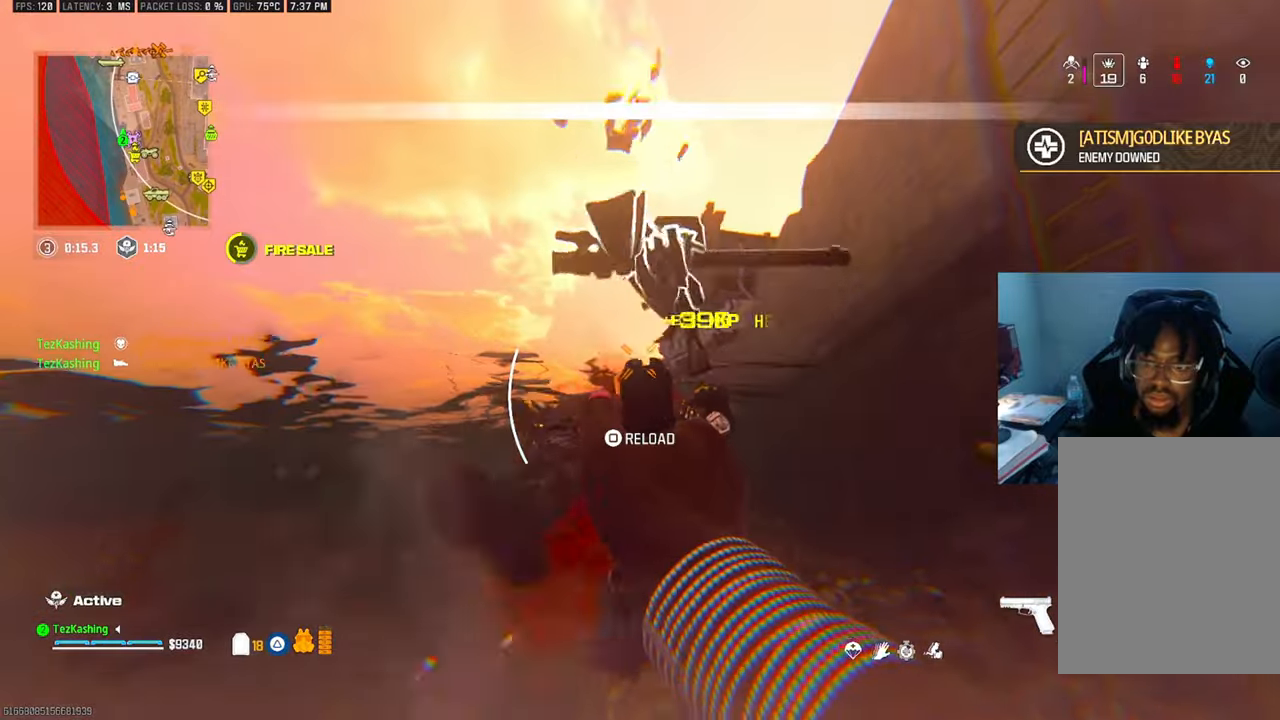
{"dt_ms": 500, "buttons": [], "left_stick": "up", "right_stick": "center", "events": [[167, "right_stick", "right"], [200, "L1", "up"], [317, "right_stick", "center"]]}
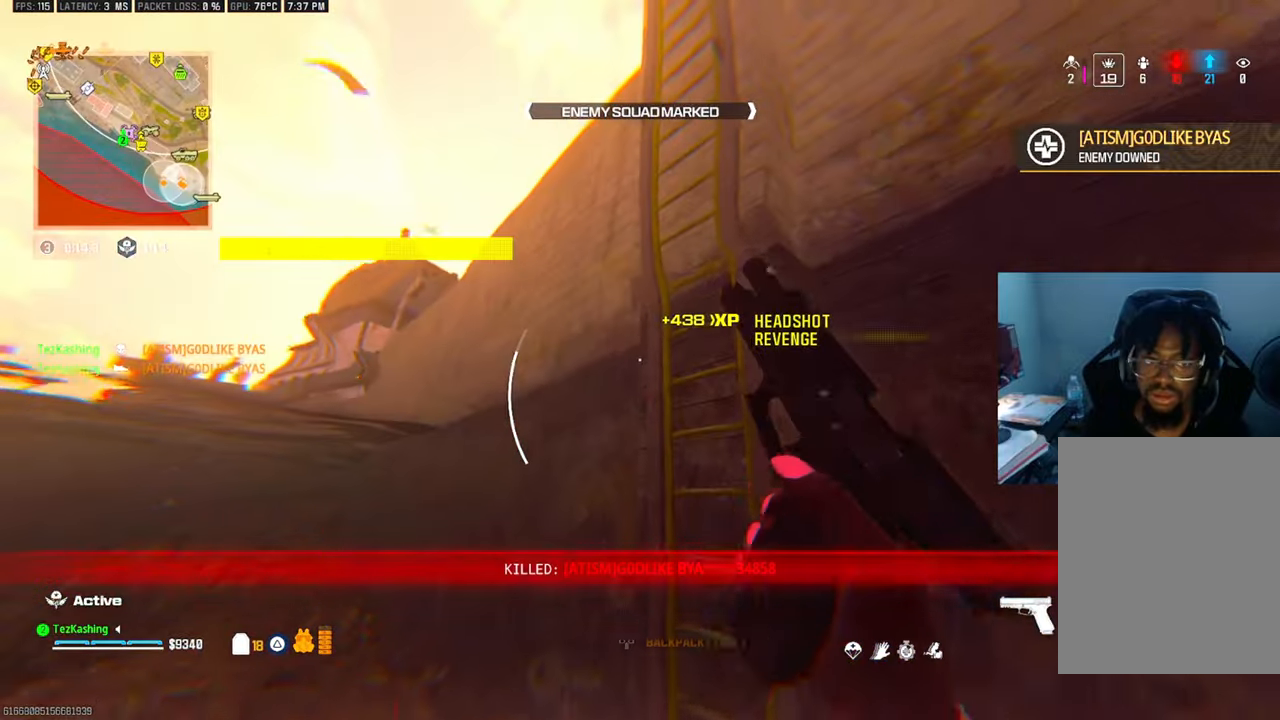
{"dt_ms": 500, "buttons": [], "left_stick": "up", "right_stick": "center", "events": [[133, "right_stick", "up-right"], [300, "right_stick", "center"]]}
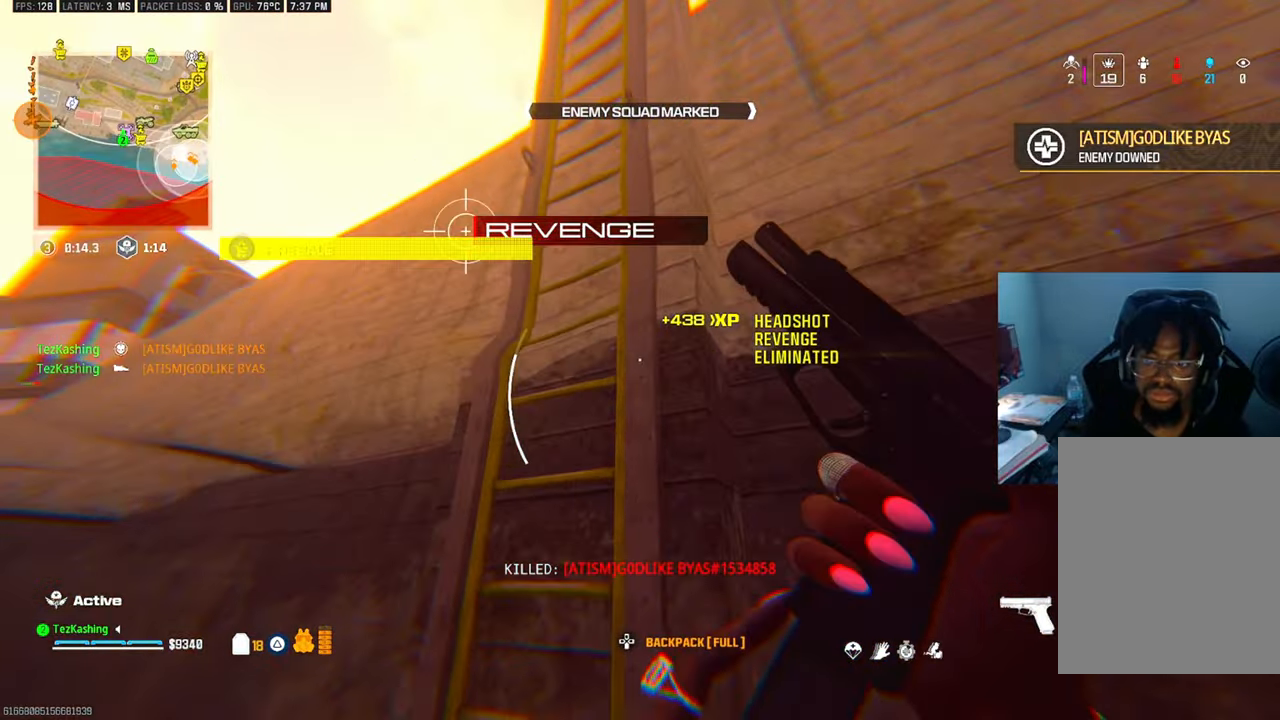
{"dt_ms": 500, "buttons": [], "left_stick": "up", "right_stick": "right", "events": [[50, "right_stick", "up"], [300, "right_stick", "right"]]}
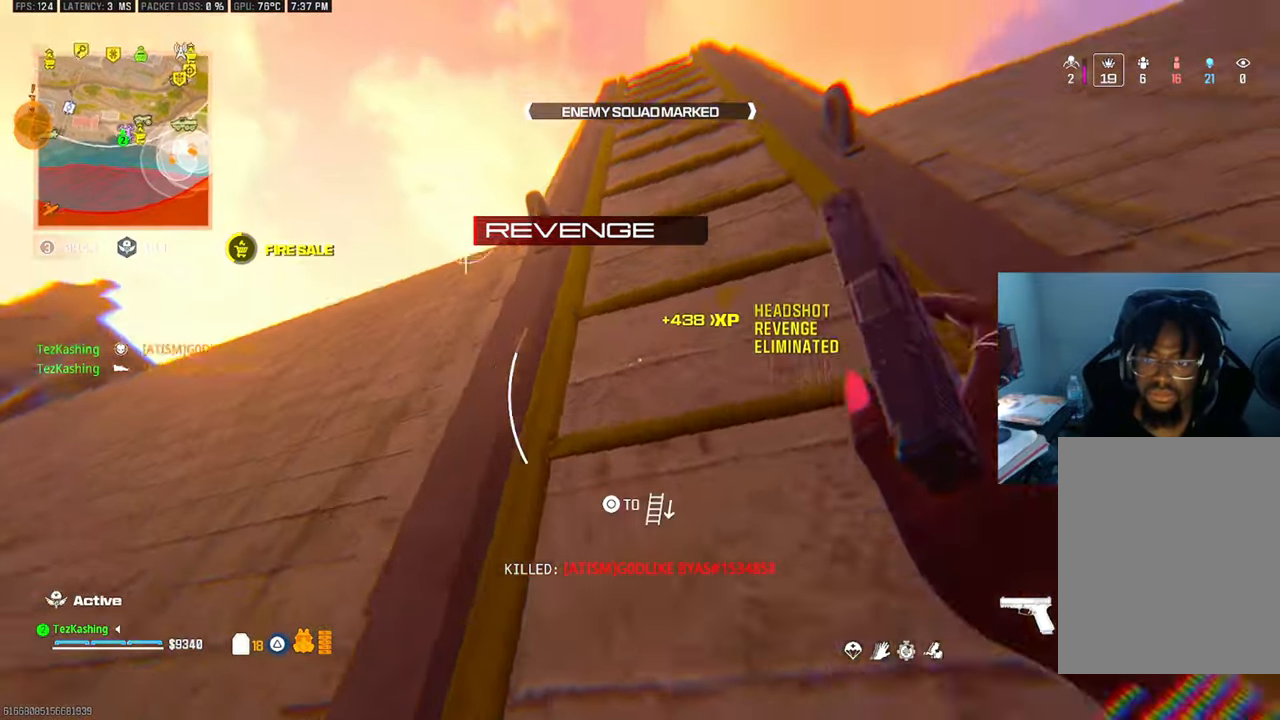
{"dt_ms": 500, "buttons": [], "left_stick": "up", "right_stick": "down", "events": [[267, "right_stick", "center"], [400, "right_stick", "down"]]}
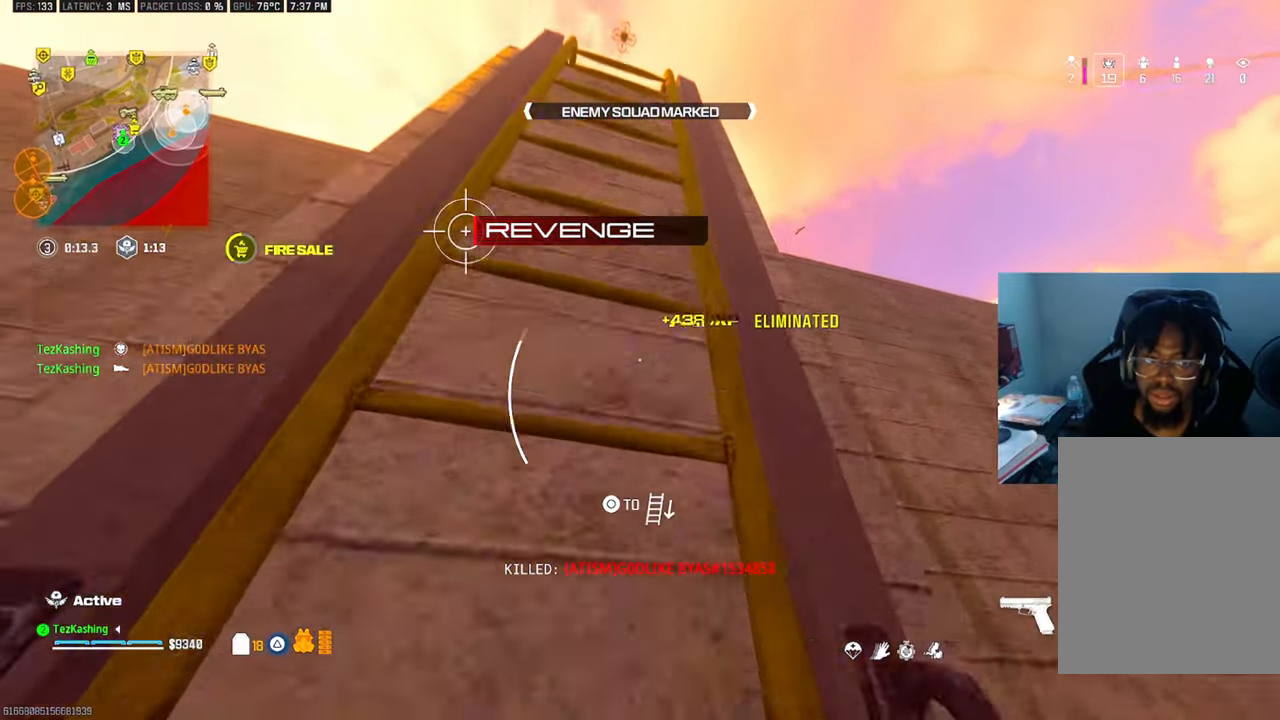
{"dt_ms": 500, "buttons": [], "left_stick": "up", "right_stick": "down-right", "events": [[150, "right_stick", "down-right"]]}
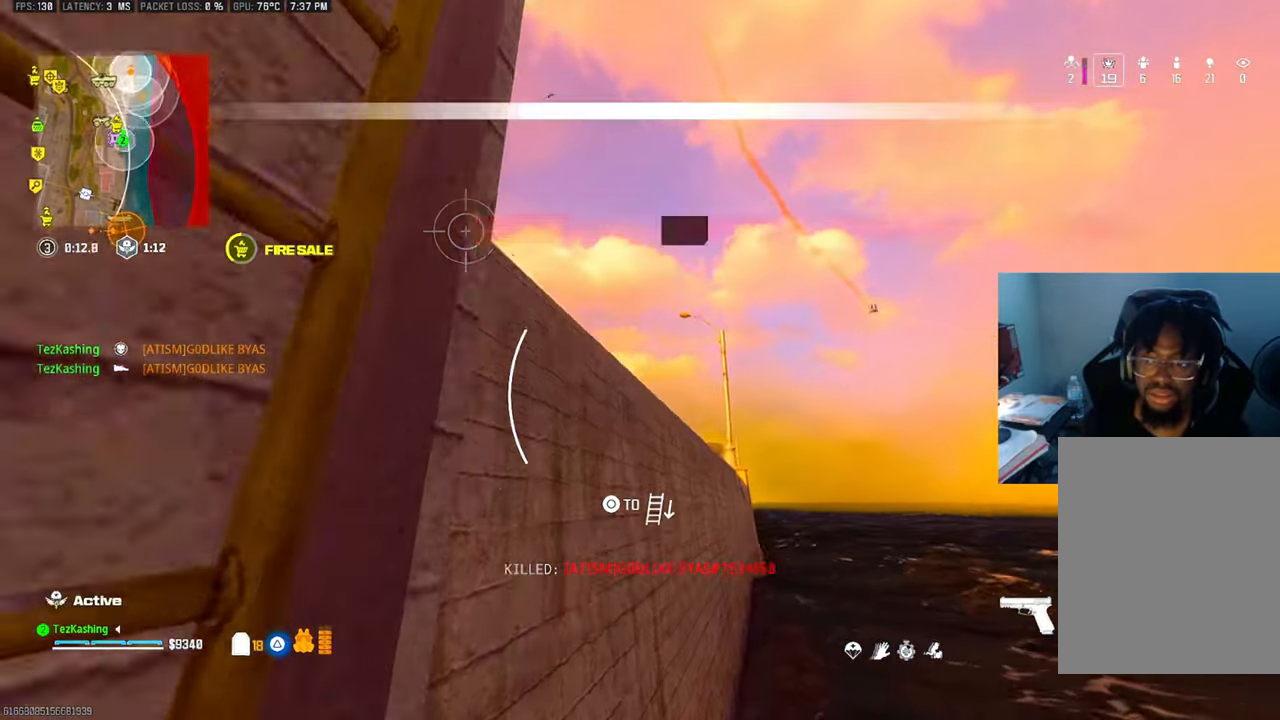
{"dt_ms": 500, "buttons": [], "left_stick": "up", "right_stick": "down", "events": [[117, "right_stick", "center"], [333, "right_stick", "down"]]}
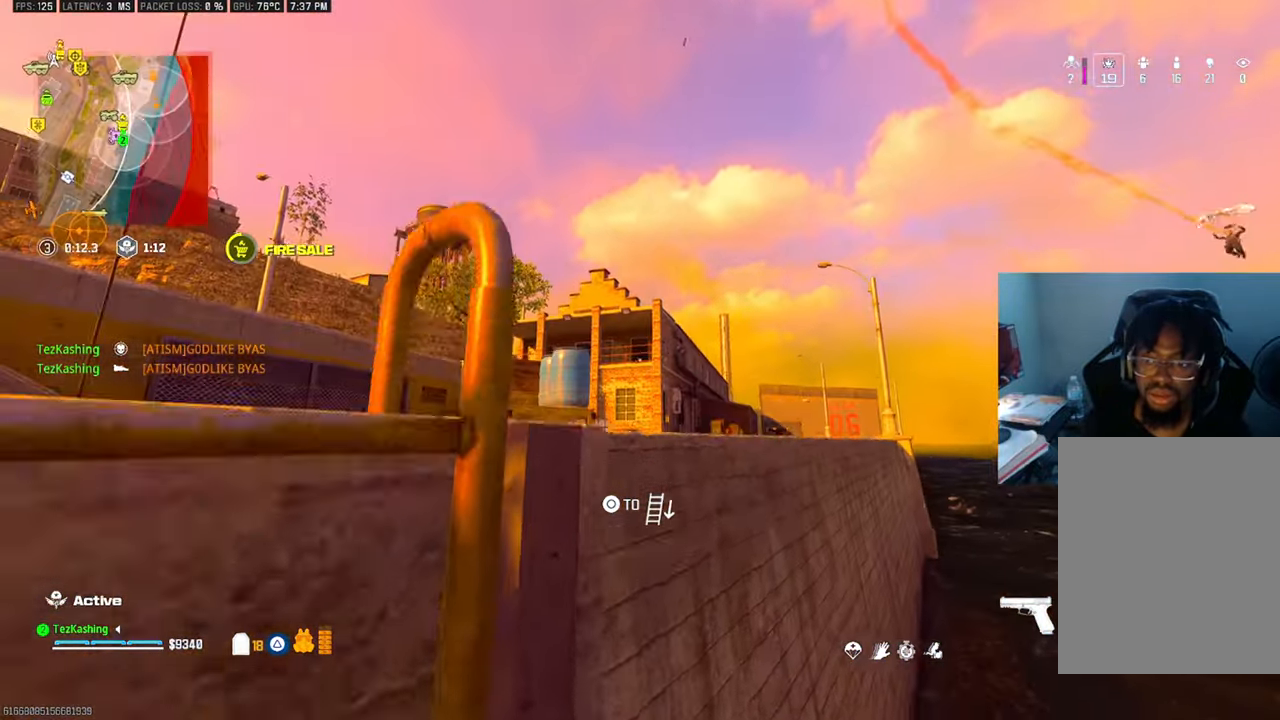
{"dt_ms": 500, "buttons": [], "left_stick": "up", "right_stick": "right", "events": [[83, "right_stick", "down-left"], [333, "right_stick", "down"], [383, "right_stick", "right"]]}
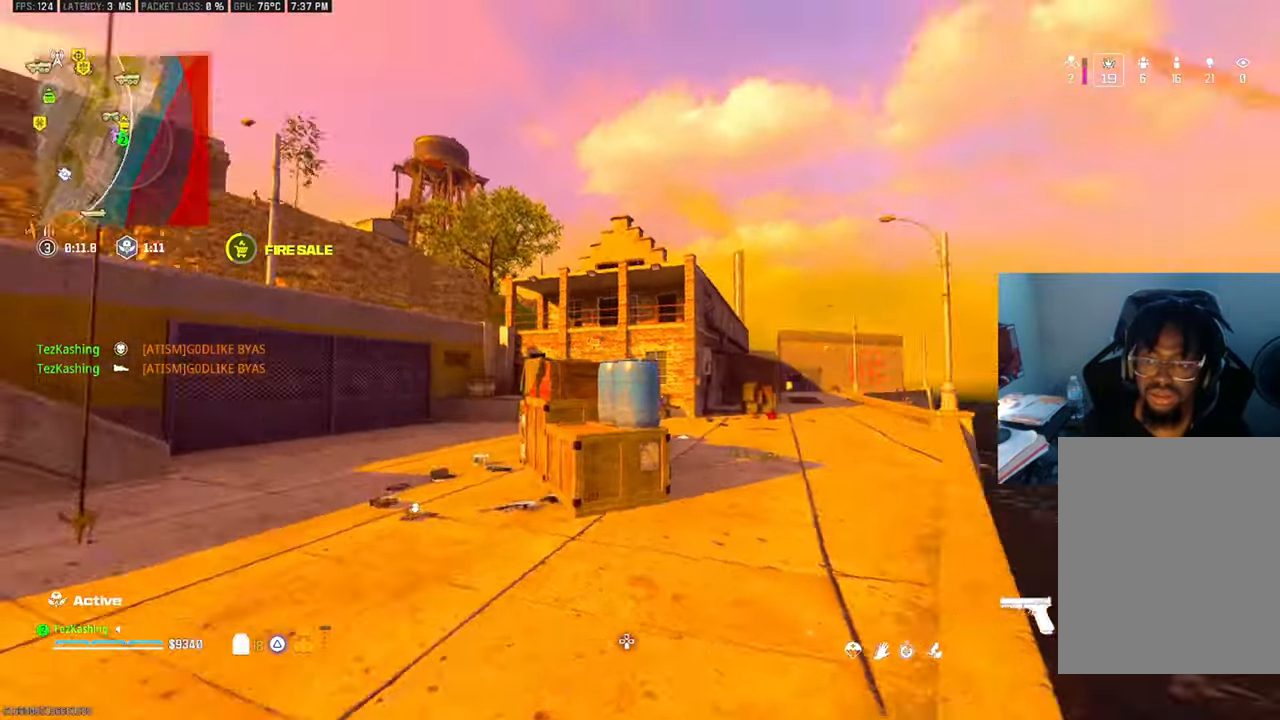
{"dt_ms": 500, "buttons": ["L1"], "left_stick": "right", "right_stick": "up", "events": [[83, "left_stick", "left"], [150, "left_stick", "down-left"], [300, "L1", "down"], [317, "left_stick", "down-right"], [450, "left_stick", "right"], [500, "right_stick", "up"]]}
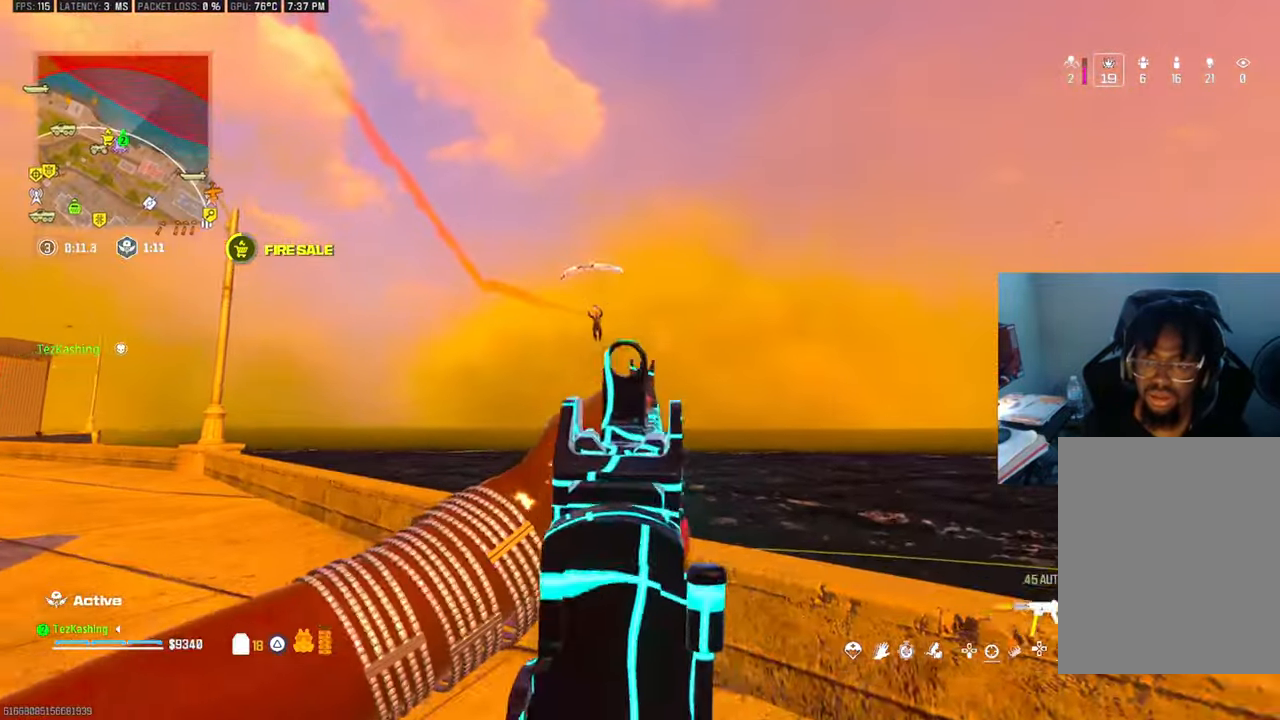
{"dt_ms": 500, "buttons": ["L1"], "left_stick": "down-right", "right_stick": "center", "events": [[283, "right_stick", "center"], [417, "left_stick", "down-right"]]}
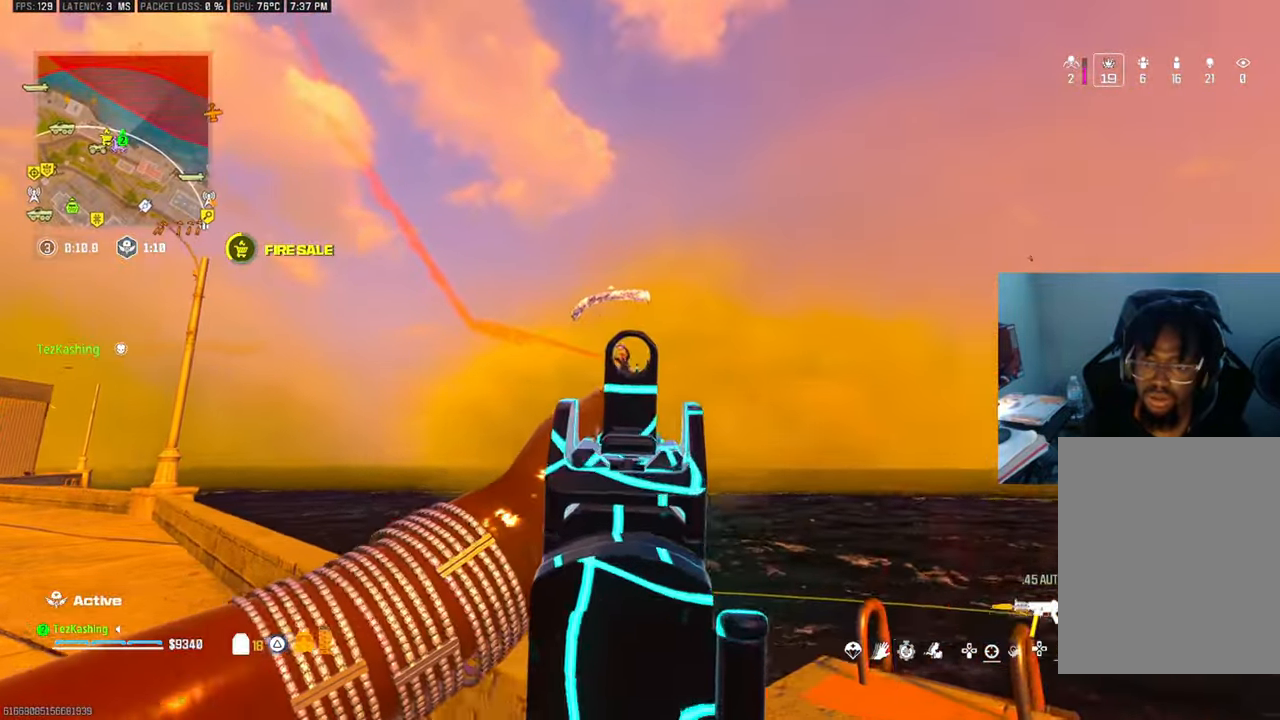
{"dt_ms": 500, "buttons": ["L1", "R2"], "left_stick": "right", "right_stick": "center"}
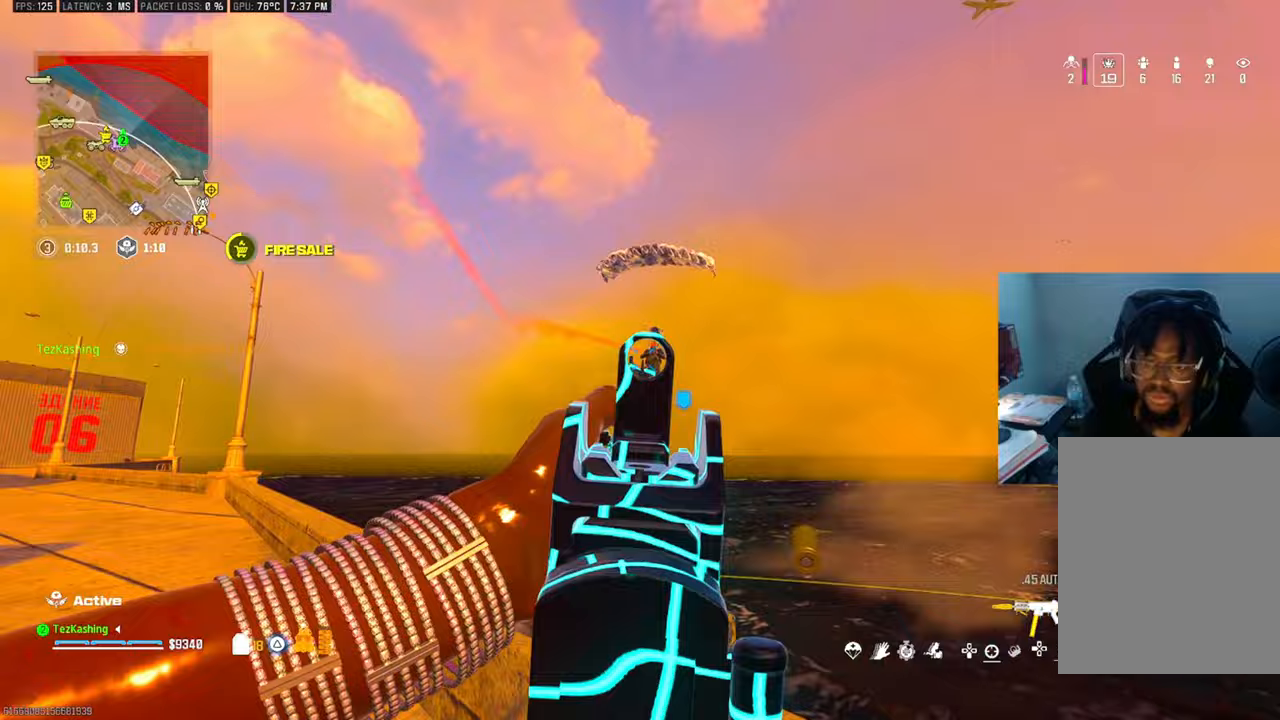
{"dt_ms": 1000, "buttons": [], "left_stick": "down-left", "right_stick": "center"}